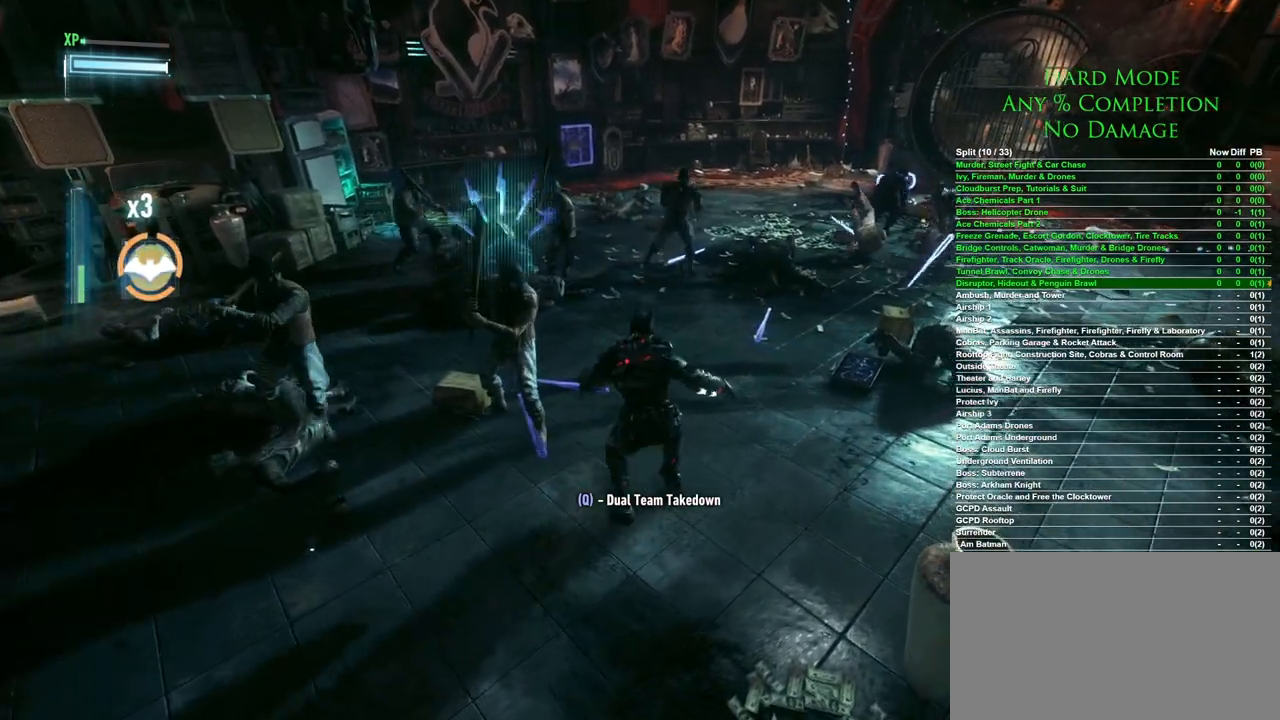
Gameplay with keyboard and mouse; each line is a JSON object with the keys and mouse buttons held at the frame after it. "events" lists presses ("down") and releases ("up") of "1", "2", "3", "4", "5", "a", "alt", "c", "caps_lock", "ctrl", "d", "e", "f", "g", "q", "r", "s", "shift", "space", "t", "tab", "v", "w", "x", "z", "mouse_left", "mouse_wheel" and "mouse_right" between this image and that frame as [ms after this image, input, new state], when the widget could be followed in between. "mouse_left", "mouse_wheel", "mouse_right" = the "left", "wheel", "right" buttons of the "mouse" list. No other keys are recorded. "wheel" means that the mouse wheel is clicked or scrolled. Mouse movement is not recorded.
{"keys": ["w"], "mouse": ["right"], "events": [[483, "mouse_right", "down"], [483, "w", "down"]]}
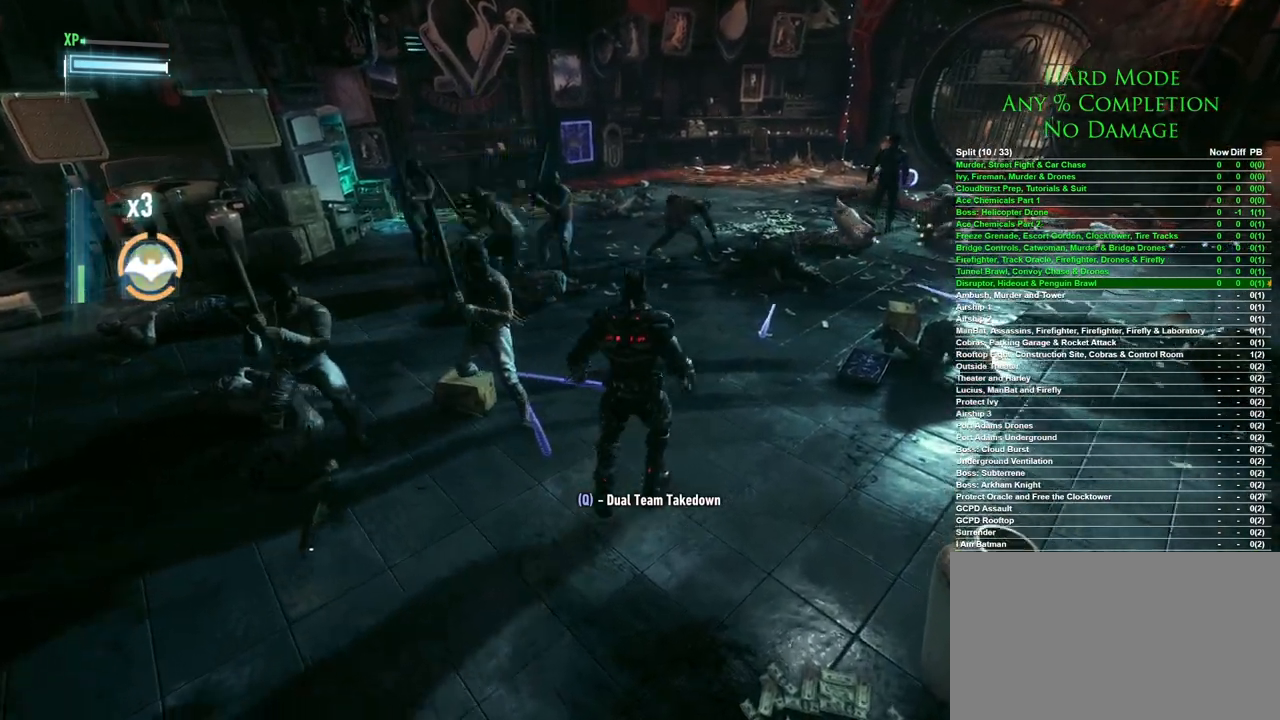
{"keys": [], "mouse": [], "events": [[33, "mouse_right", "up"], [117, "mouse_right", "down"], [167, "mouse_right", "up"], [217, "mouse_right", "down"], [317, "mouse_right", "up"], [317, "w", "up"]]}
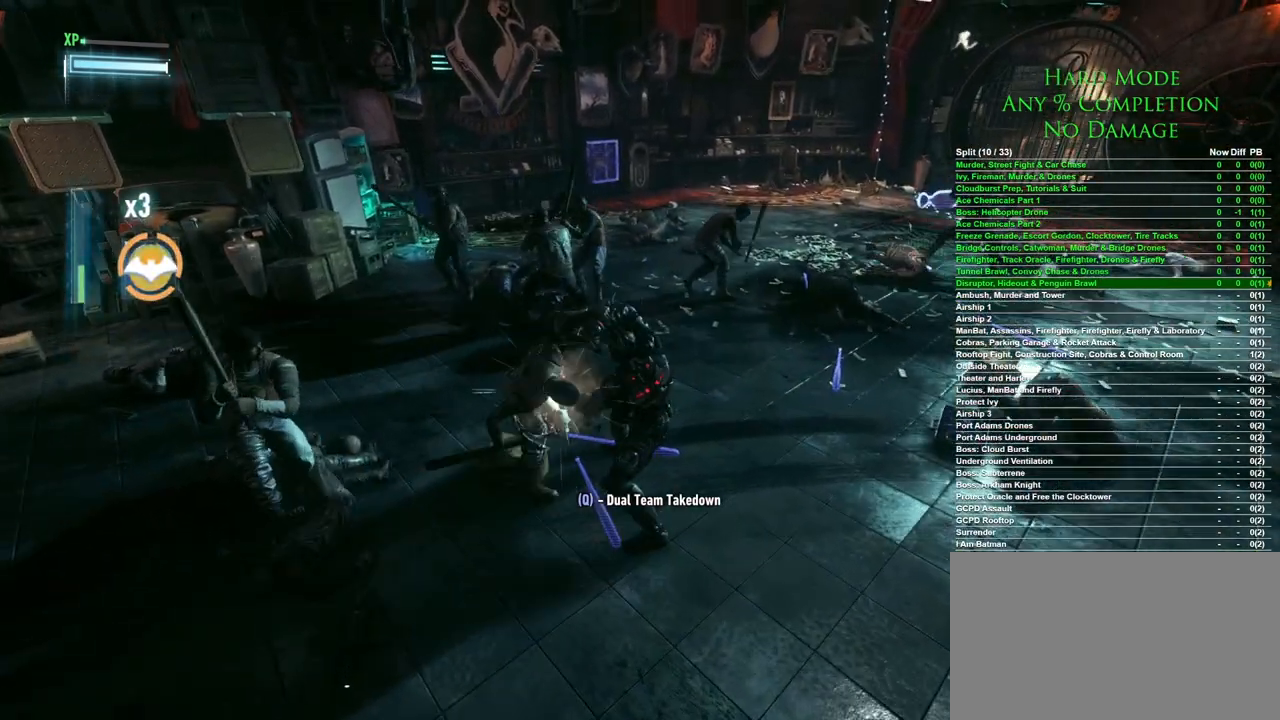
{"keys": [], "mouse": [], "events": []}
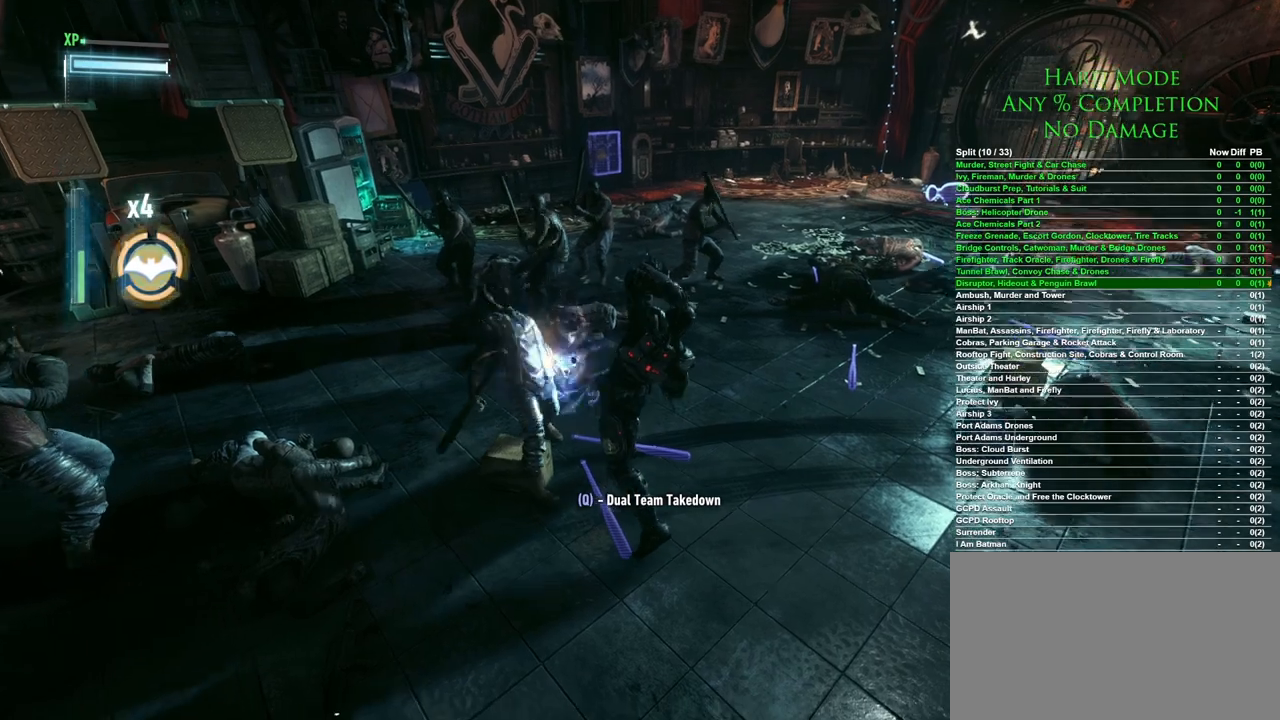
{"keys": [], "mouse": [], "events": []}
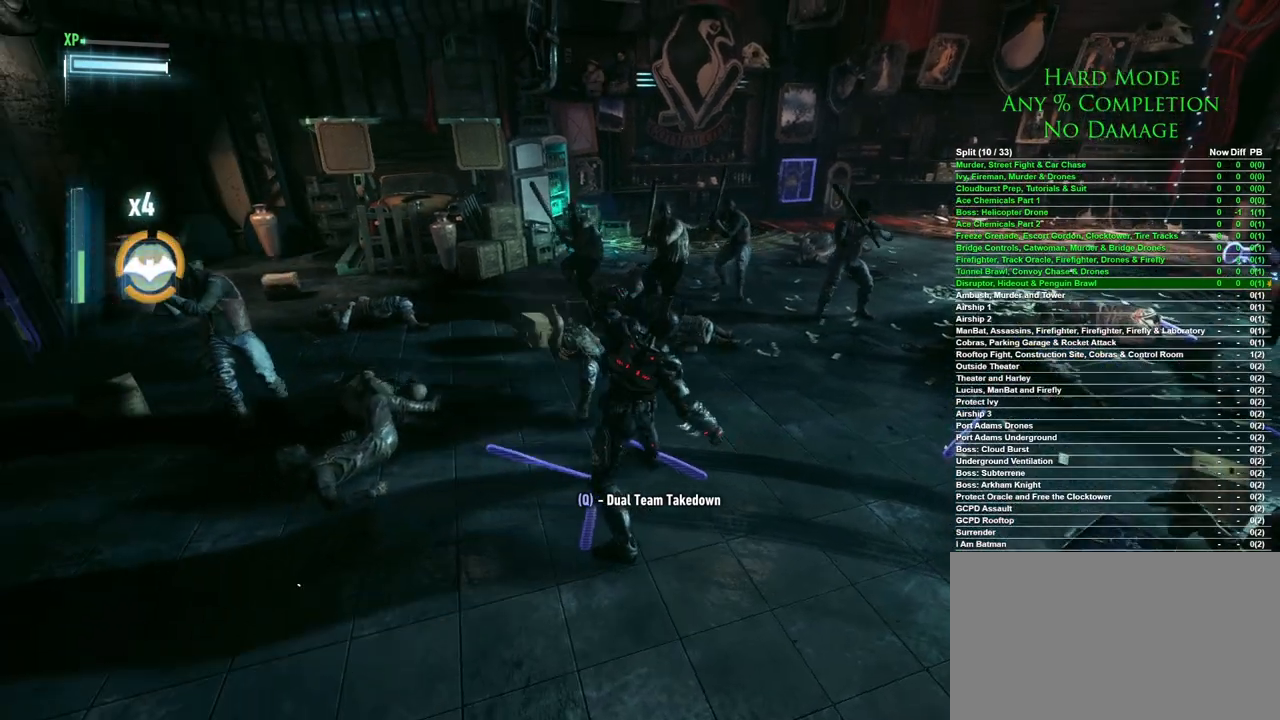
{"keys": ["s"], "mouse": [], "events": [[133, "s", "down"]]}
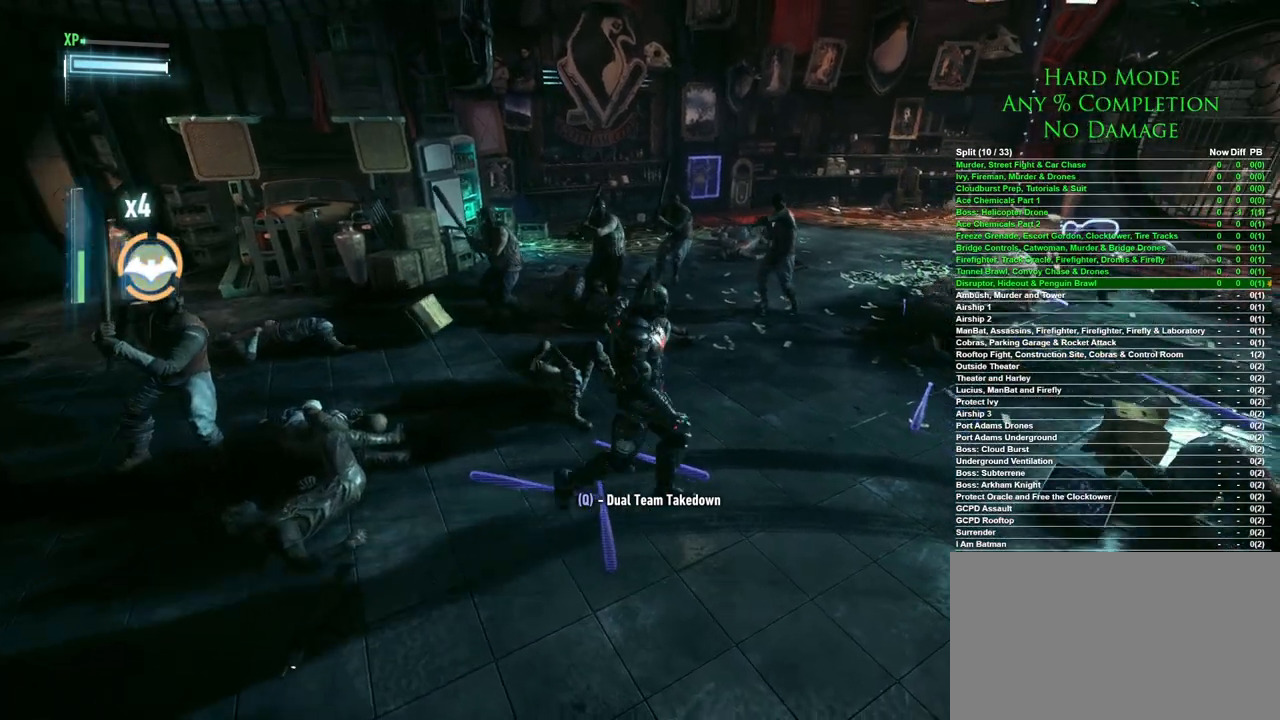
{"keys": ["a", "s"], "mouse": [], "events": [[333, "a", "down"]]}
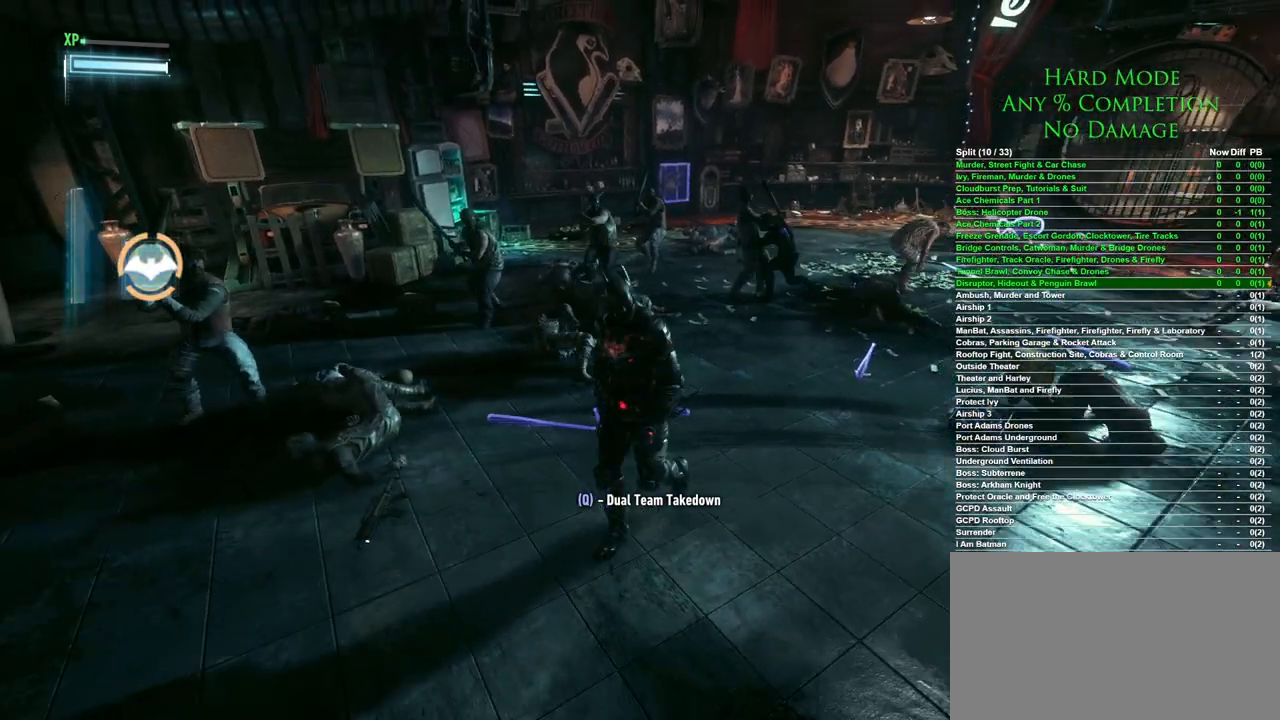
{"keys": ["a", "s"], "mouse": [], "events": []}
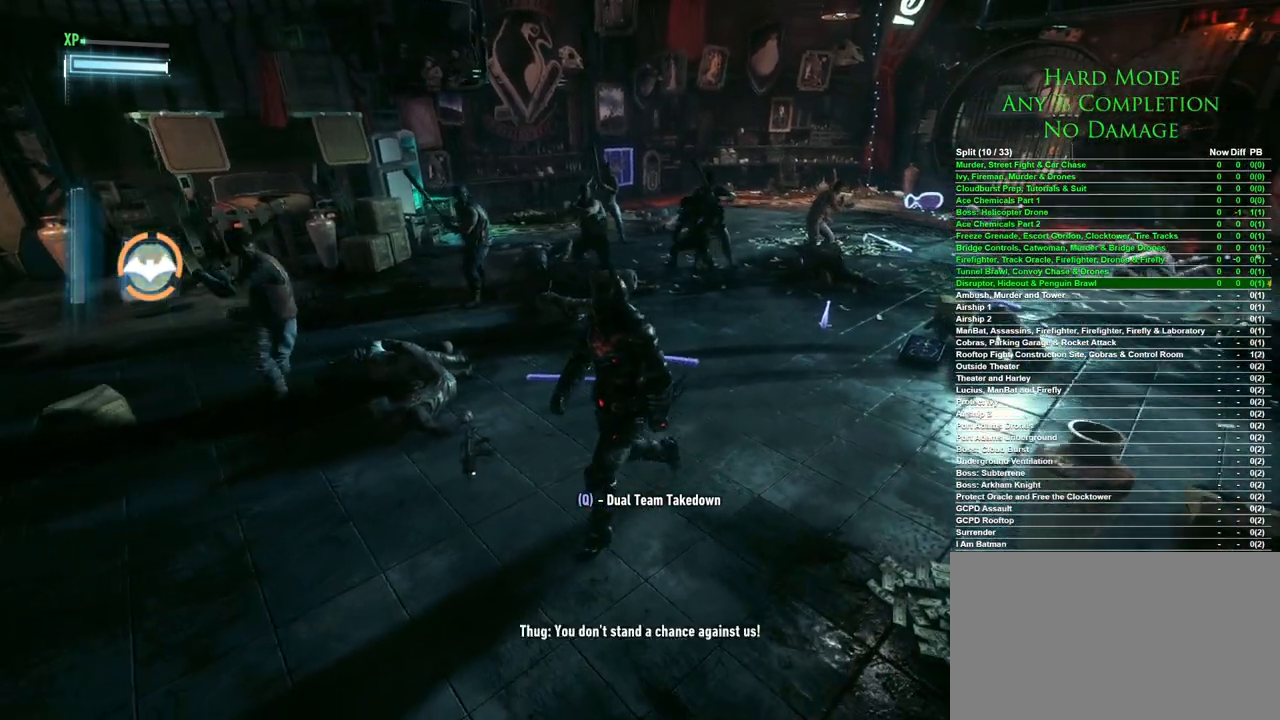
{"keys": [], "mouse": [], "events": [[233, "a", "up"], [500, "s", "up"]]}
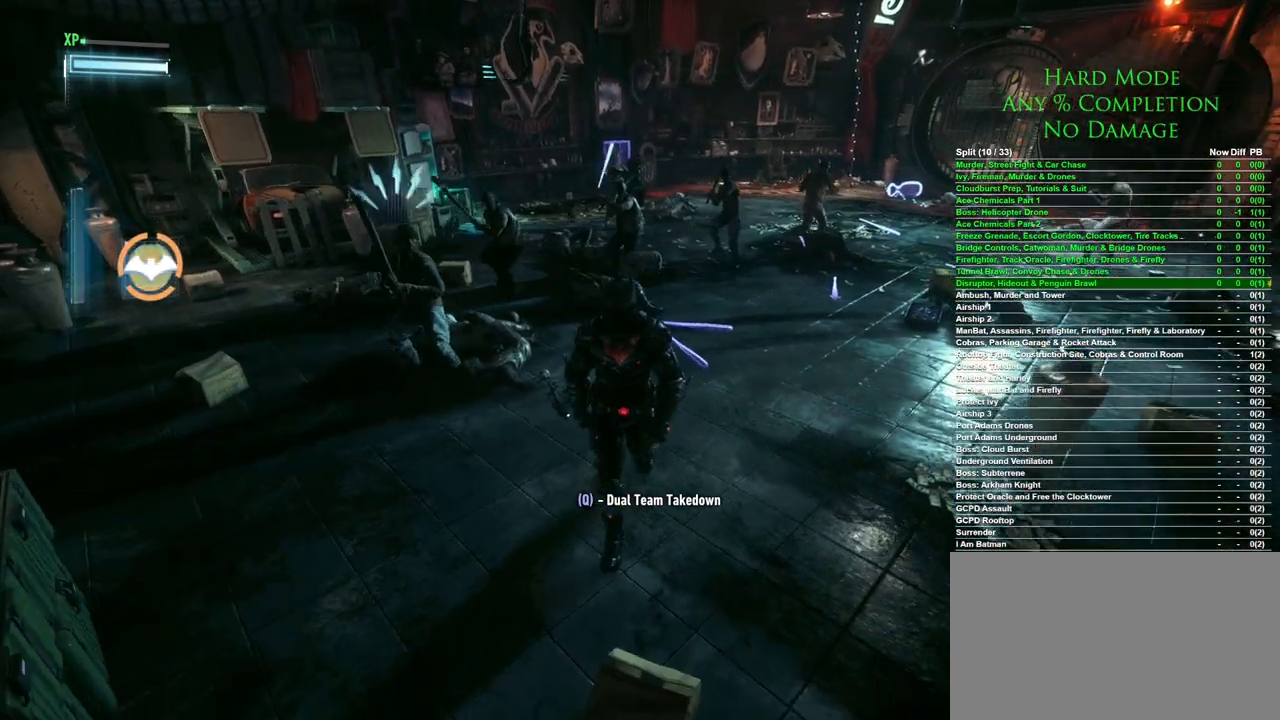
{"keys": ["a", "w"], "mouse": [], "events": [[333, "w", "down"], [417, "a", "down"]]}
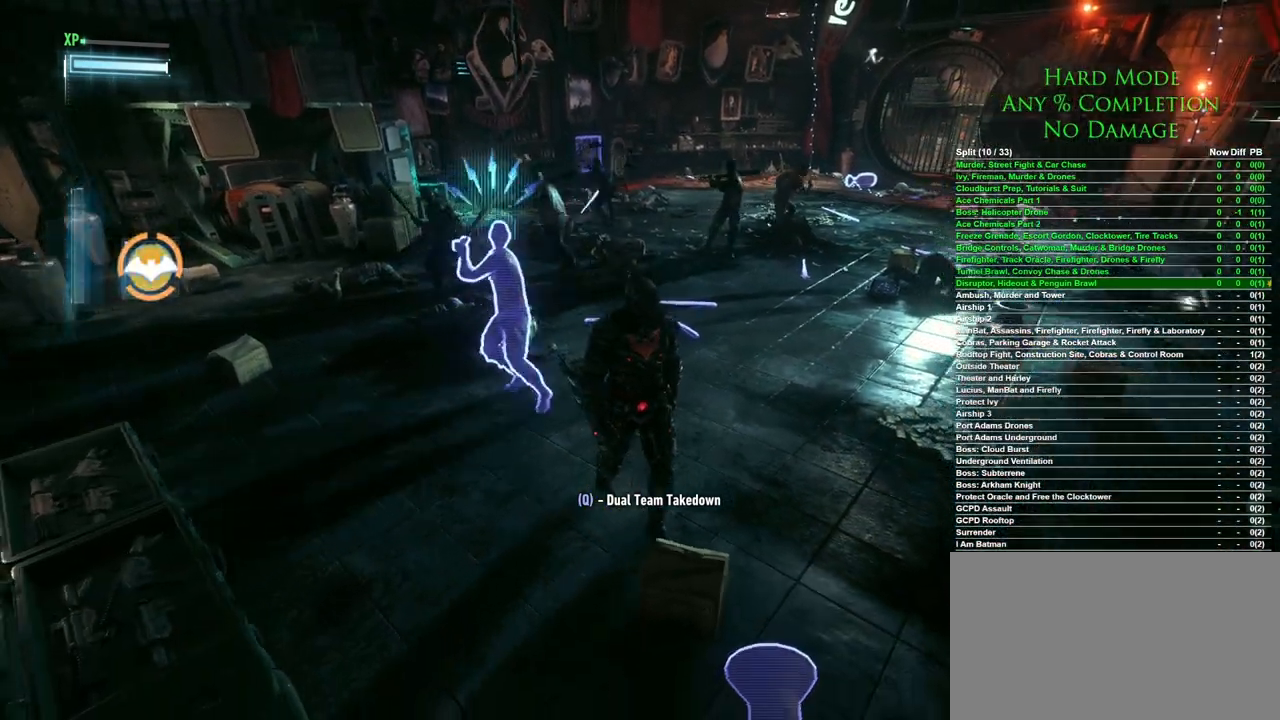
{"keys": [], "mouse": [], "events": [[67, "mouse_right", "down"], [117, "mouse_right", "up"], [167, "mouse_right", "down"], [200, "mouse_right", "up"], [250, "mouse_right", "down"], [300, "a", "up"], [300, "mouse_right", "up"], [350, "mouse_right", "down"], [383, "mouse_right", "up"], [483, "w", "up"]]}
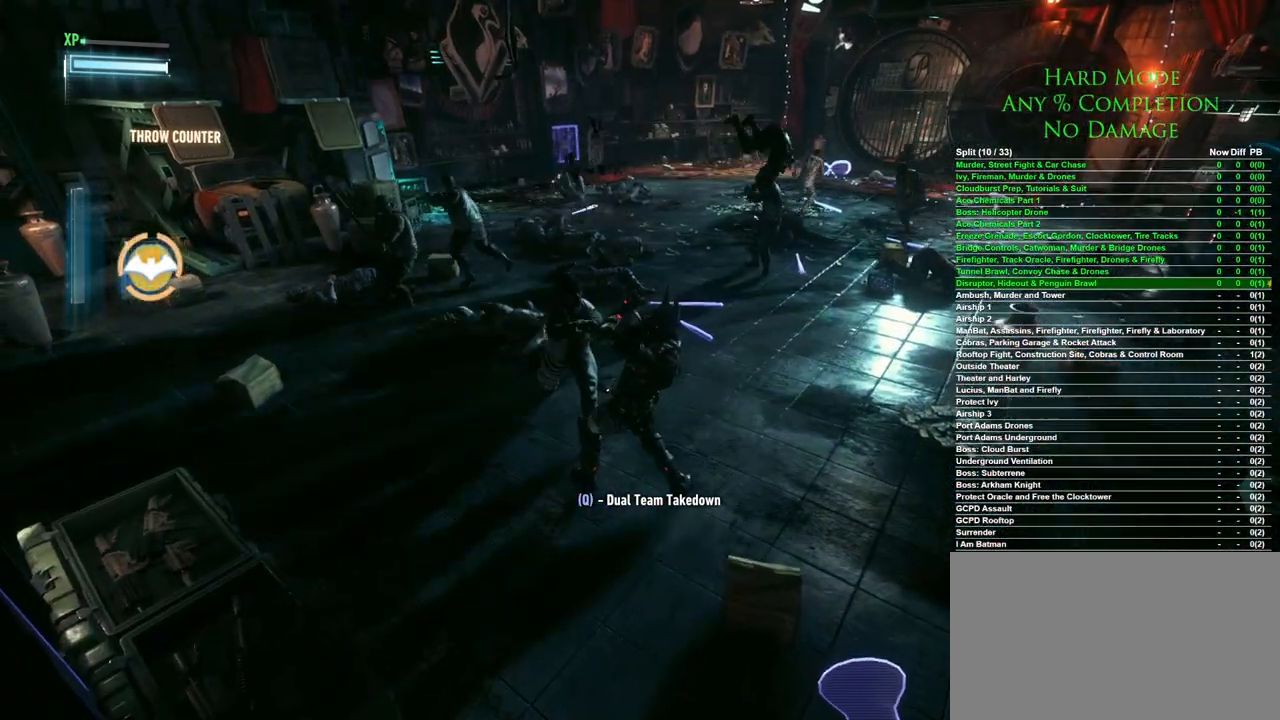
{"keys": [], "mouse": [], "events": []}
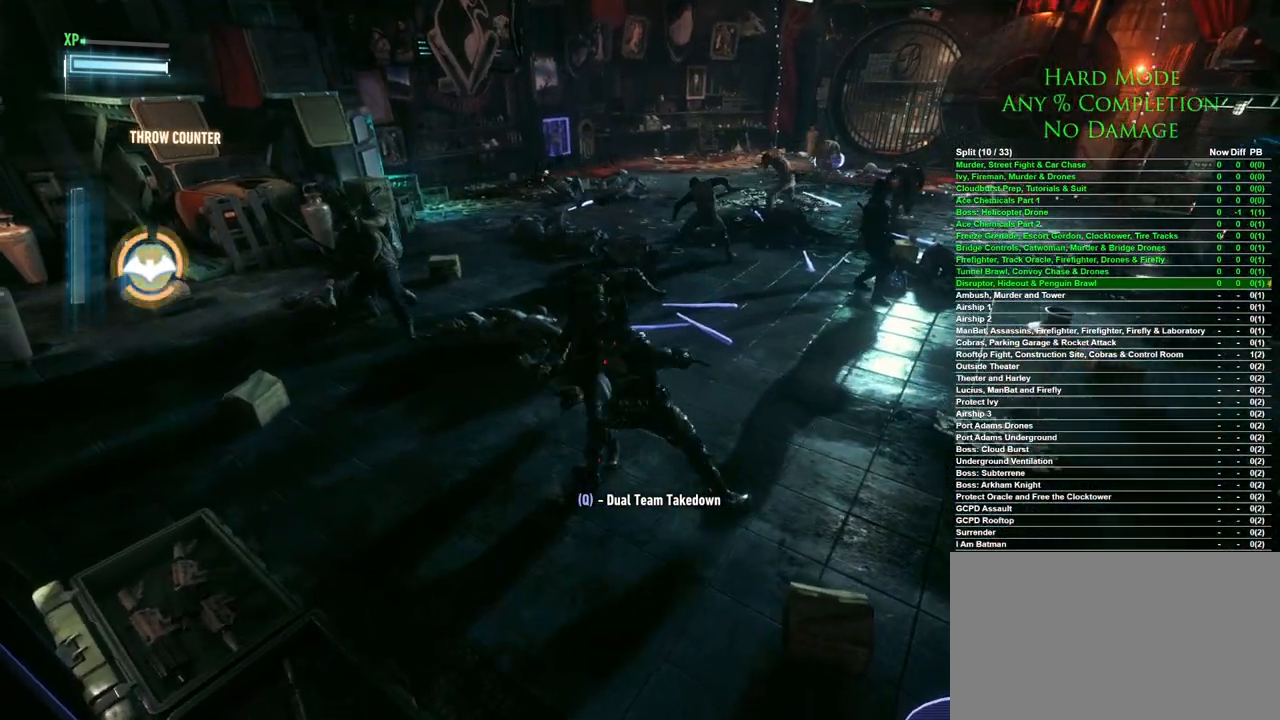
{"keys": [], "mouse": [], "events": []}
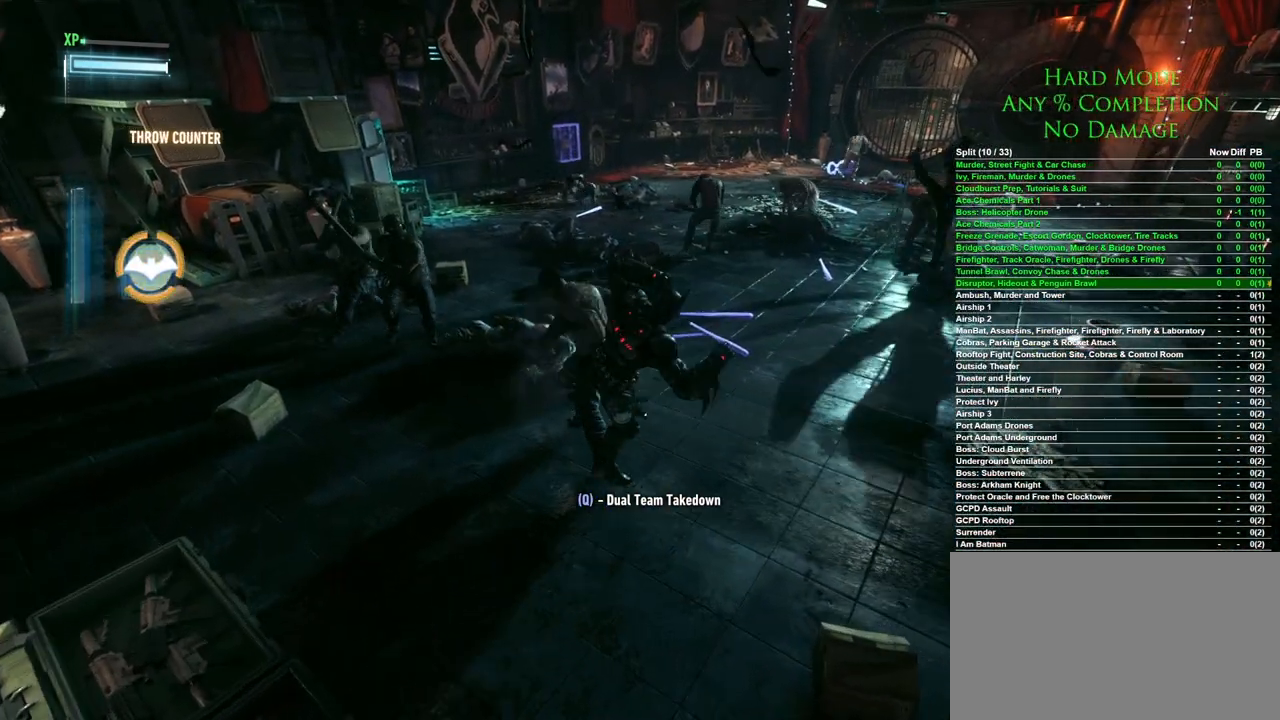
{"keys": [], "mouse": [], "events": []}
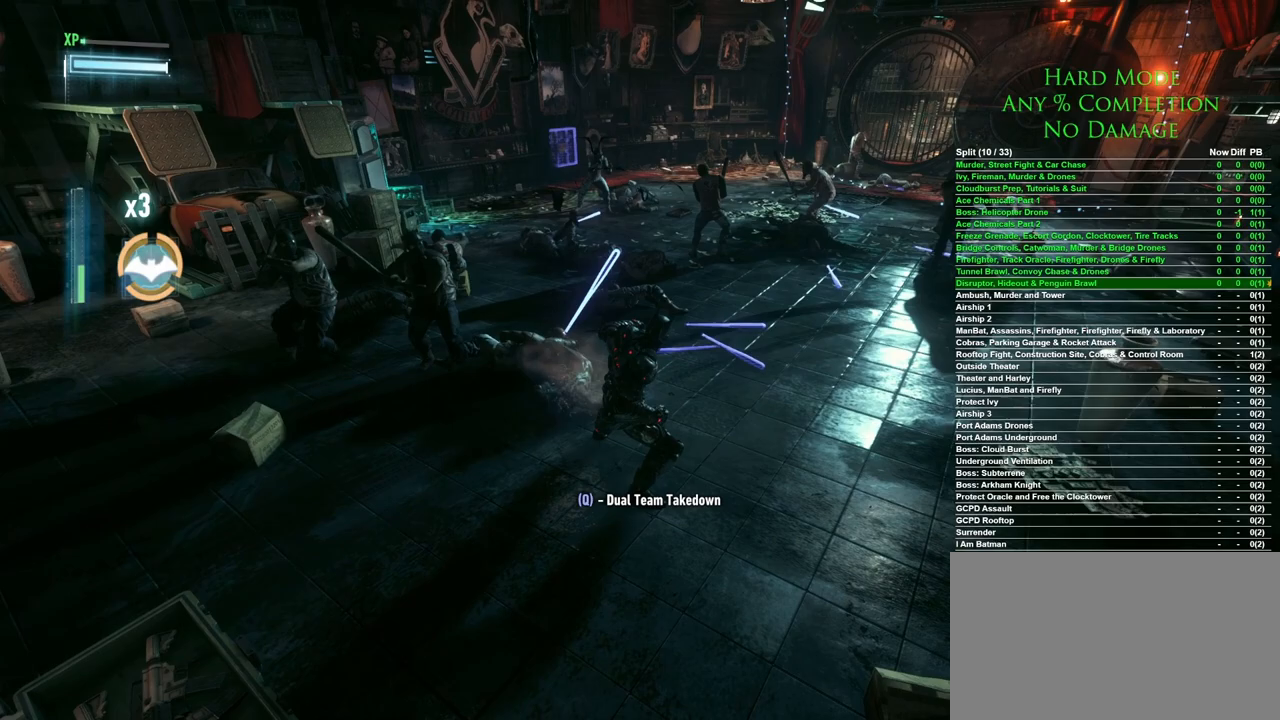
{"keys": ["d"], "mouse": [], "events": [[83, "d", "down"]]}
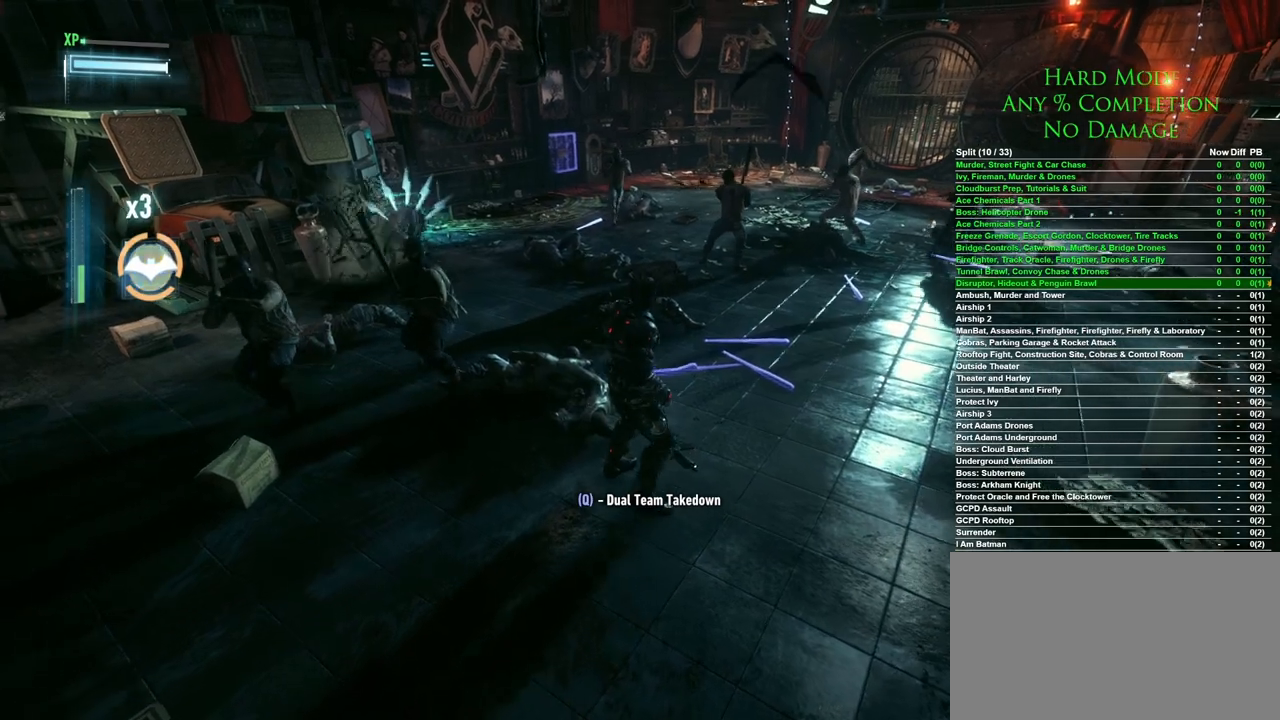
{"keys": ["w"], "mouse": [], "events": [[50, "s", "down"], [333, "s", "up"], [467, "d", "up"], [467, "w", "down"]]}
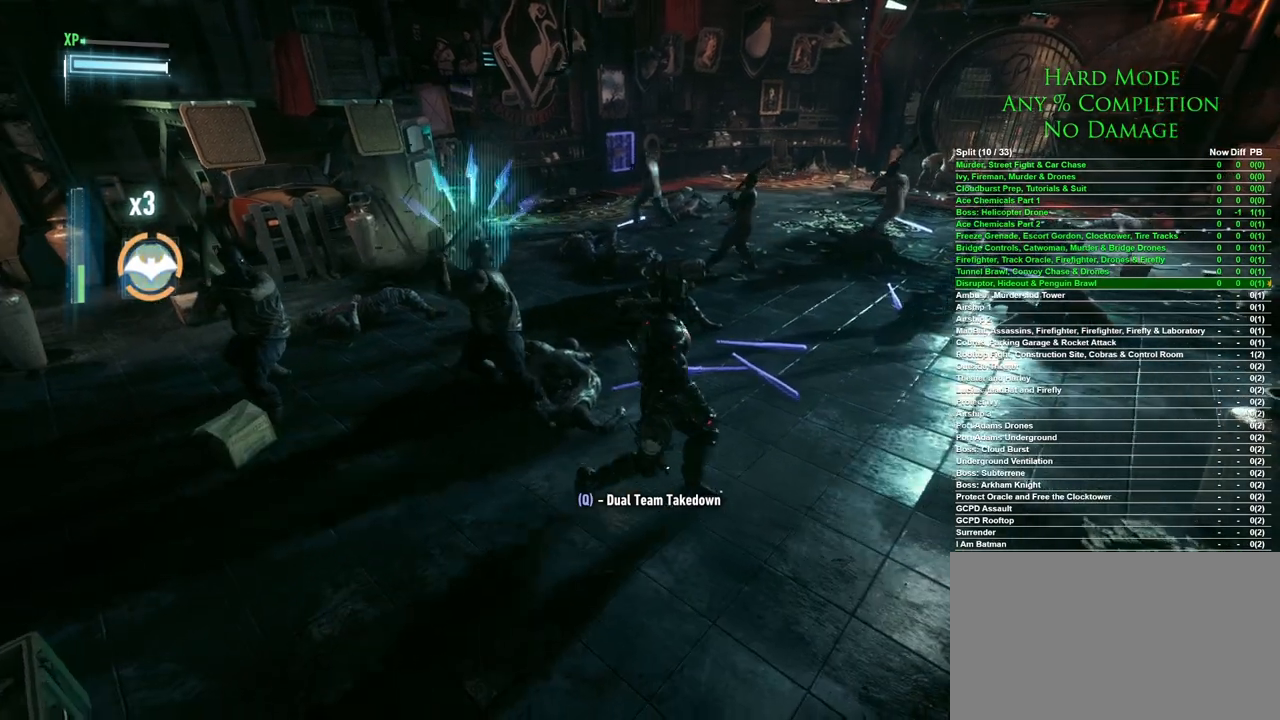
{"keys": [], "mouse": [], "events": [[67, "a", "down"], [67, "mouse_right", "down"], [117, "mouse_right", "up"], [150, "mouse_right", "down"], [200, "a", "up"], [250, "mouse_right", "up"], [300, "mouse_right", "down"], [350, "mouse_right", "up"], [400, "w", "up"]]}
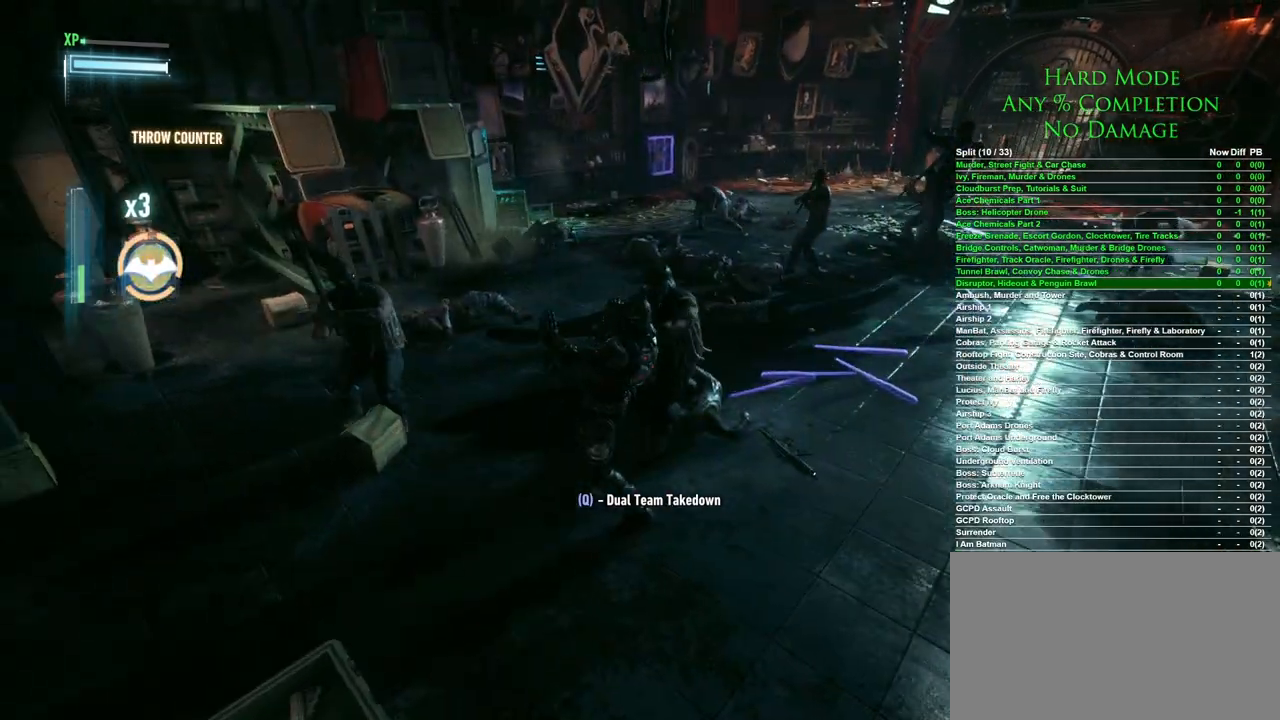
{"keys": [], "mouse": [], "events": []}
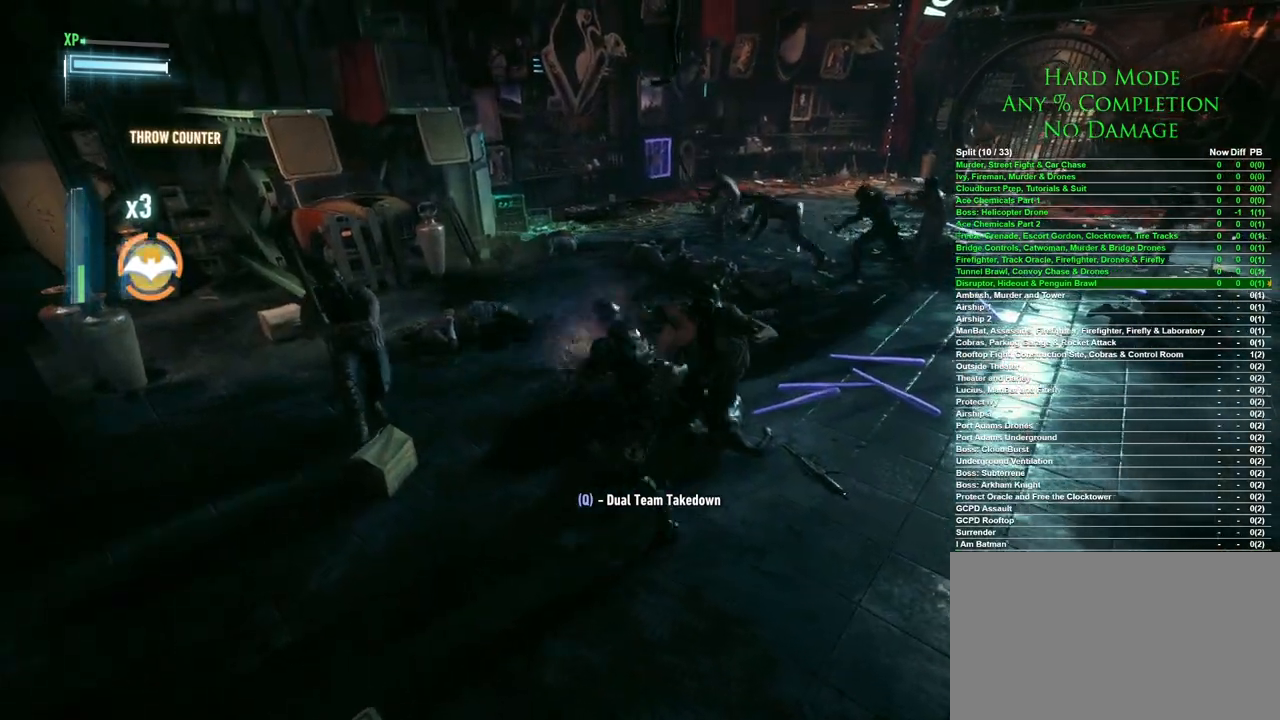
{"keys": [], "mouse": [], "events": []}
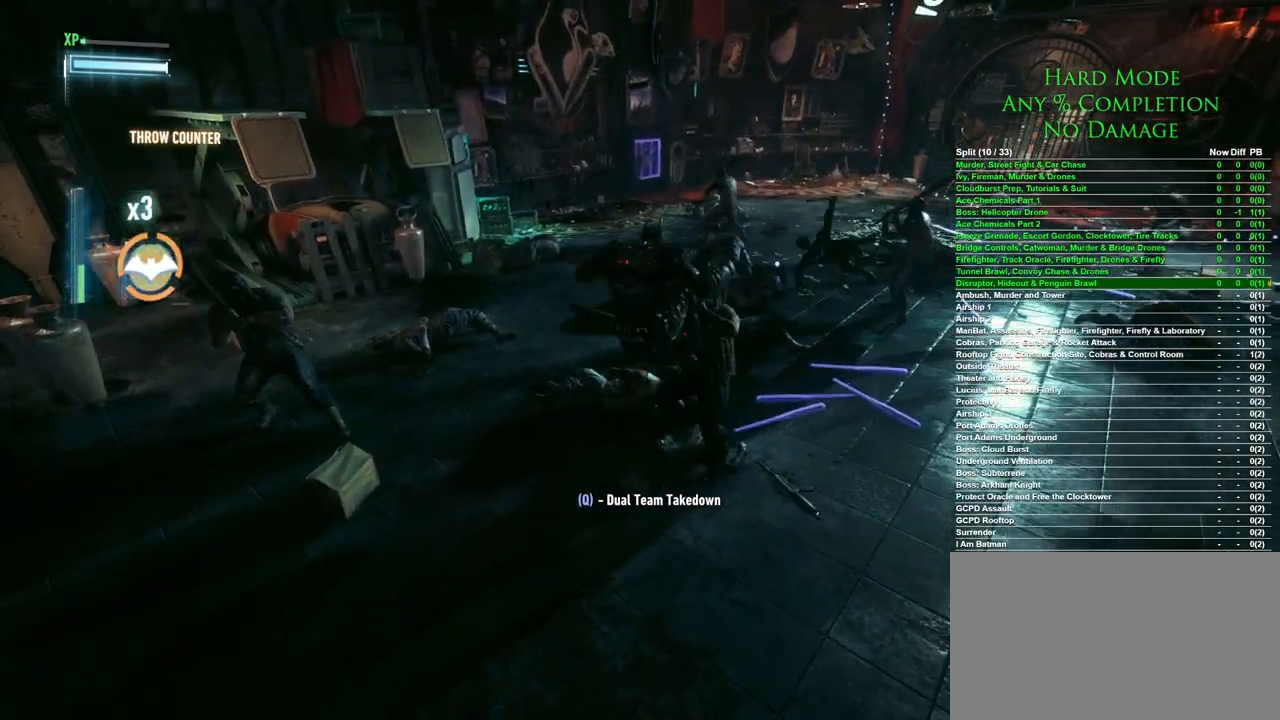
{"keys": [], "mouse": [], "events": []}
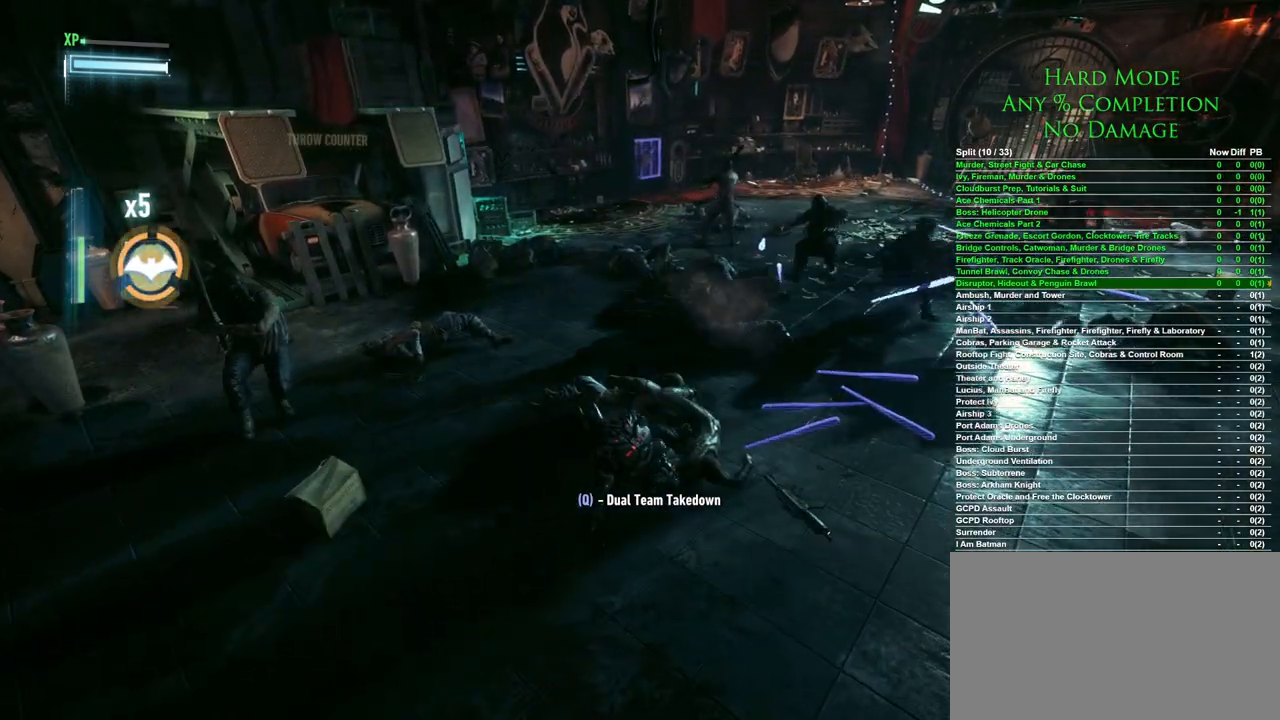
{"keys": ["d", "s"], "mouse": [], "events": [[400, "s", "down"], [450, "d", "down"]]}
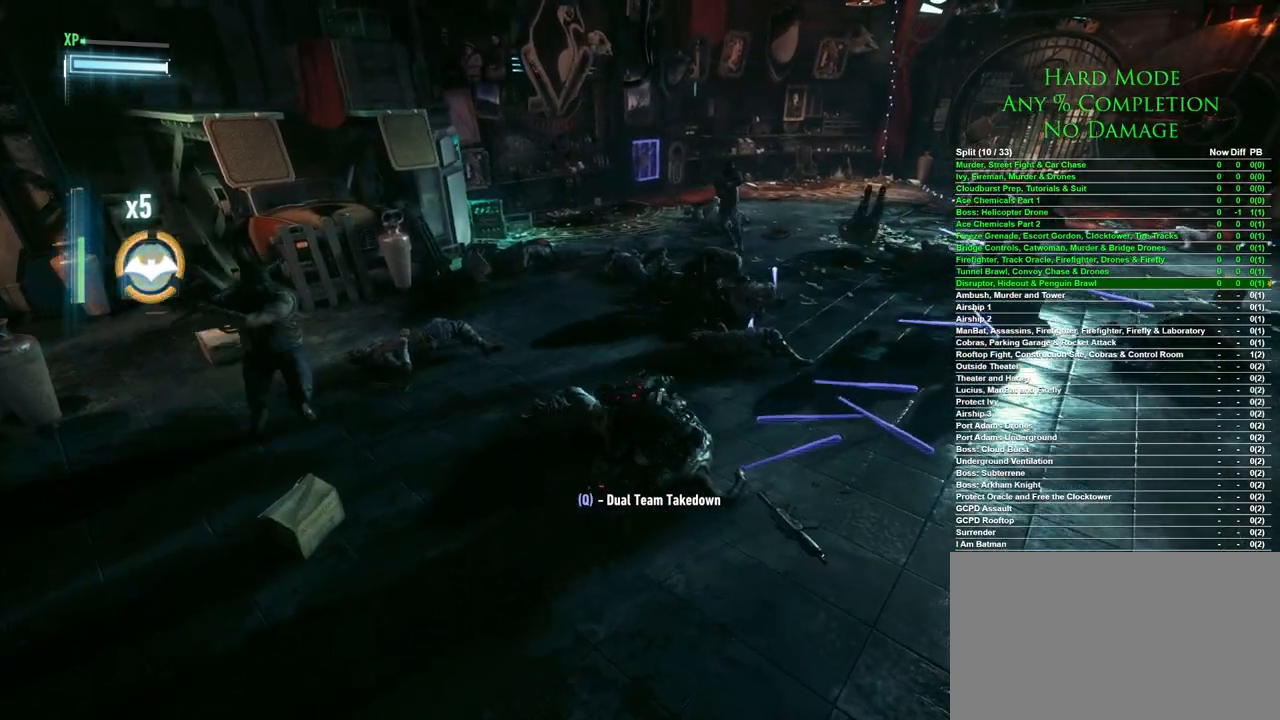
{"keys": [], "mouse": [], "events": [[417, "s", "up"], [467, "d", "up"]]}
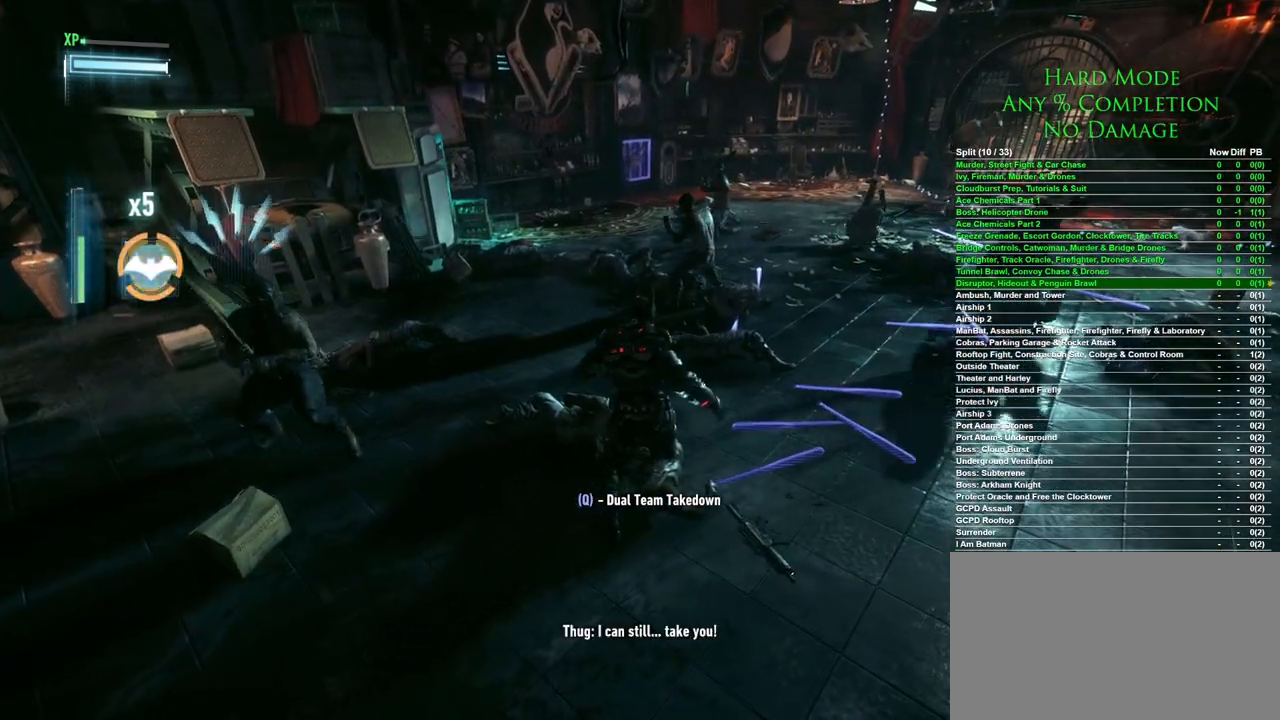
{"keys": [], "mouse": [], "events": []}
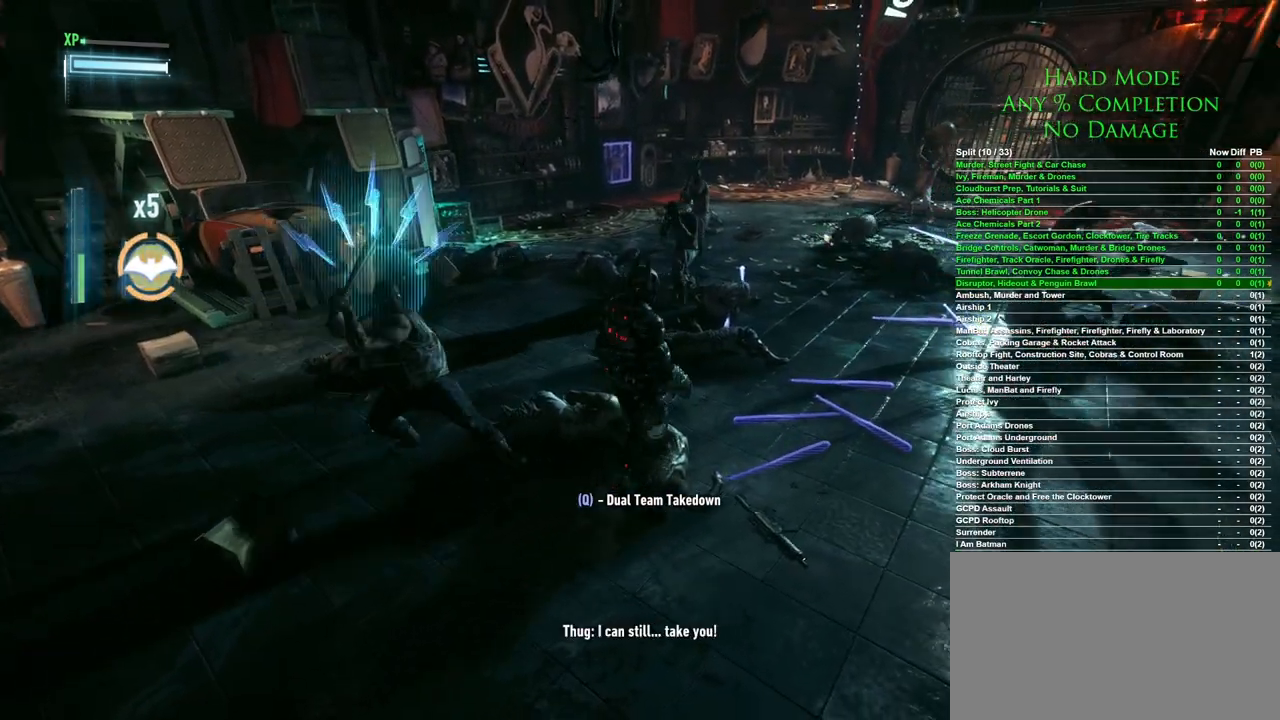
{"keys": [], "mouse": [], "events": [[33, "a", "down"], [33, "mouse_right", "down"], [133, "mouse_right", "up"], [167, "mouse_right", "down"], [217, "mouse_right", "up"], [267, "mouse_right", "down"], [317, "mouse_right", "up"], [367, "mouse_right", "down"], [417, "mouse_right", "up"], [450, "a", "up"]]}
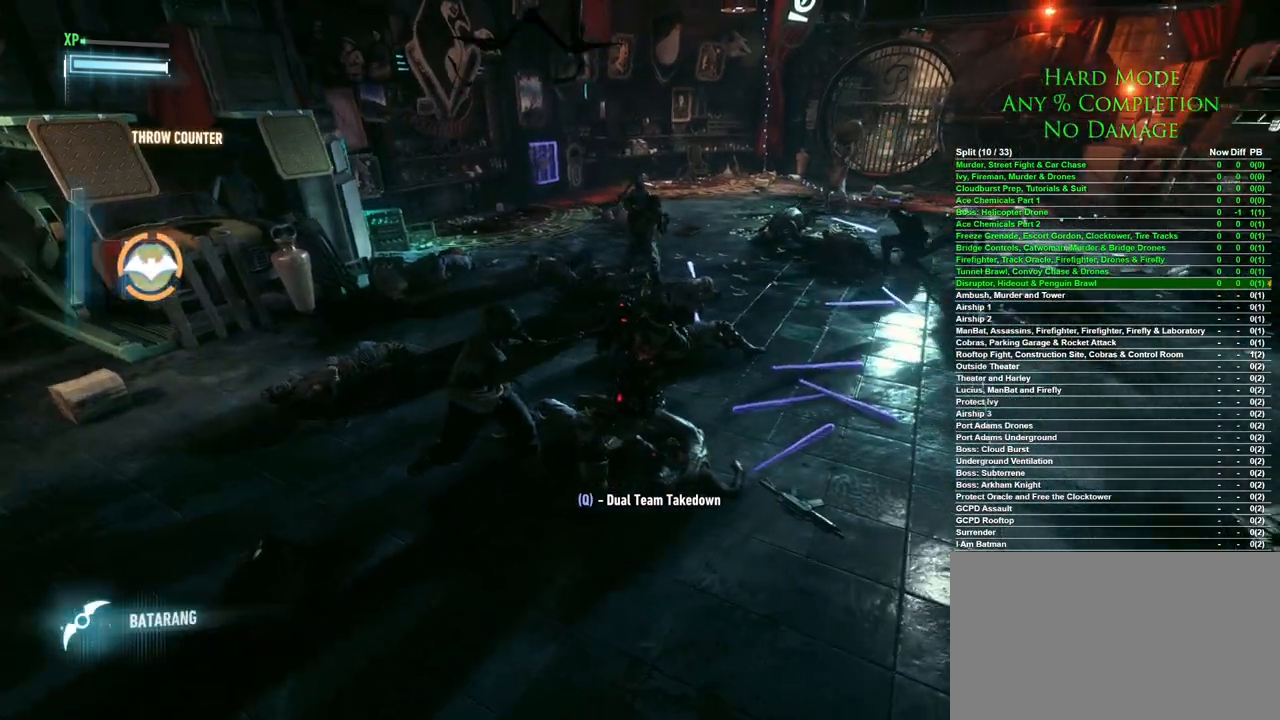
{"keys": [], "mouse": [], "events": []}
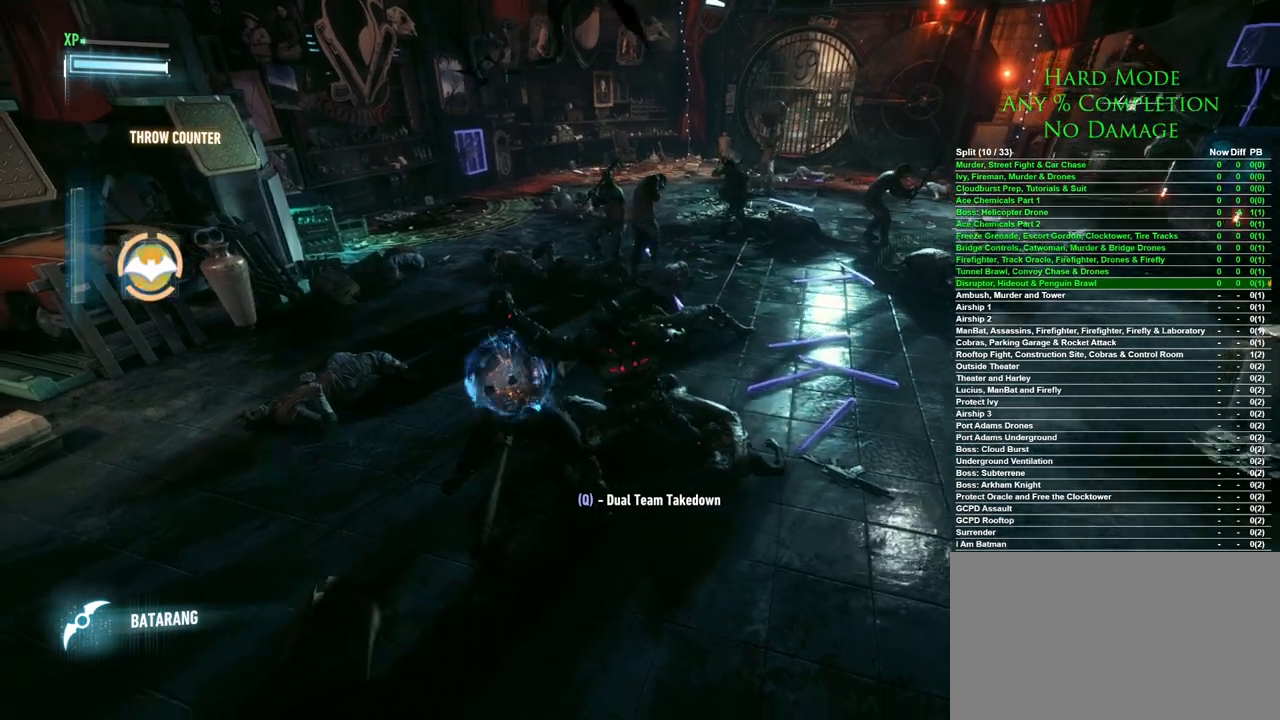
{"keys": [], "mouse": [], "events": []}
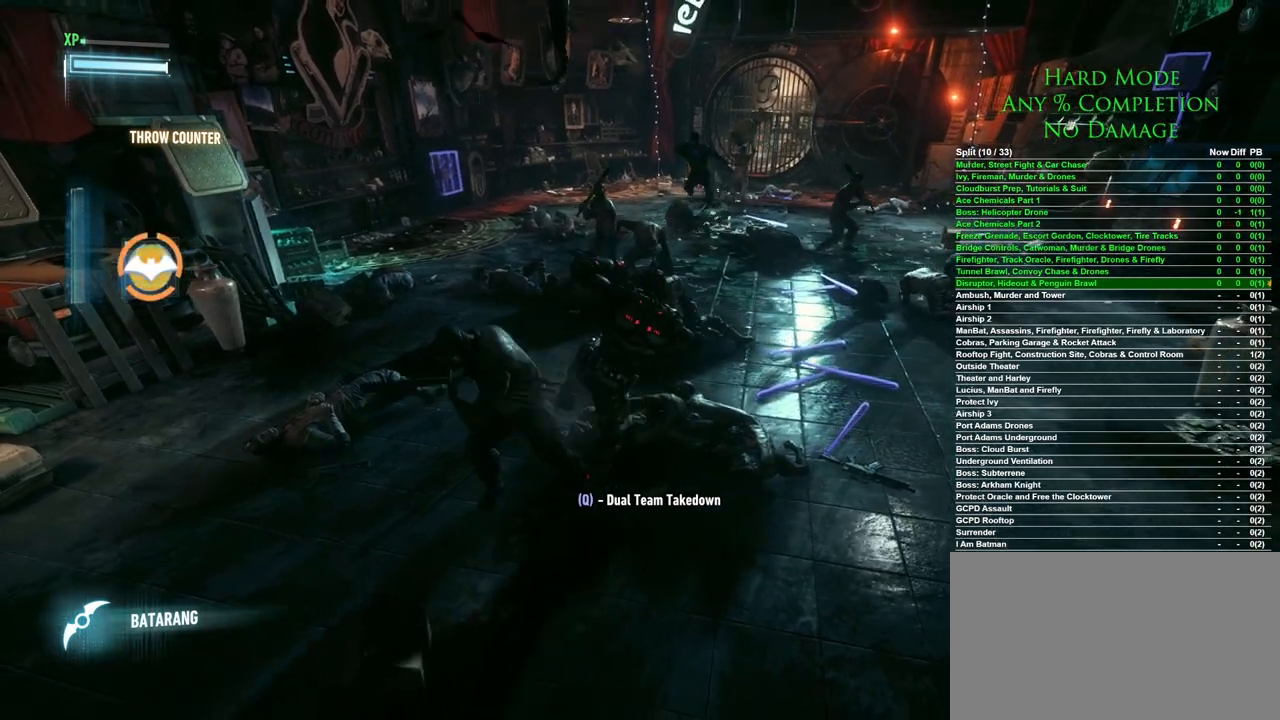
{"keys": ["d"], "mouse": [], "events": [[500, "d", "down"]]}
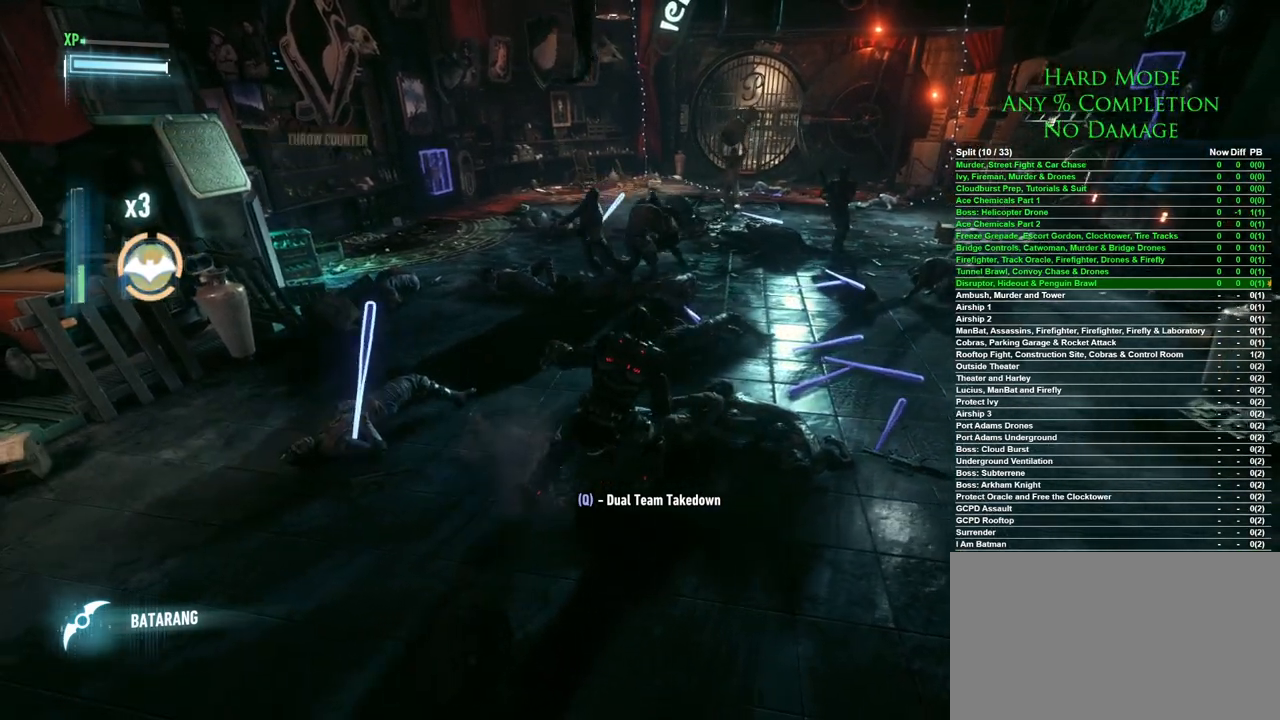
{"keys": ["d"], "mouse": [], "events": []}
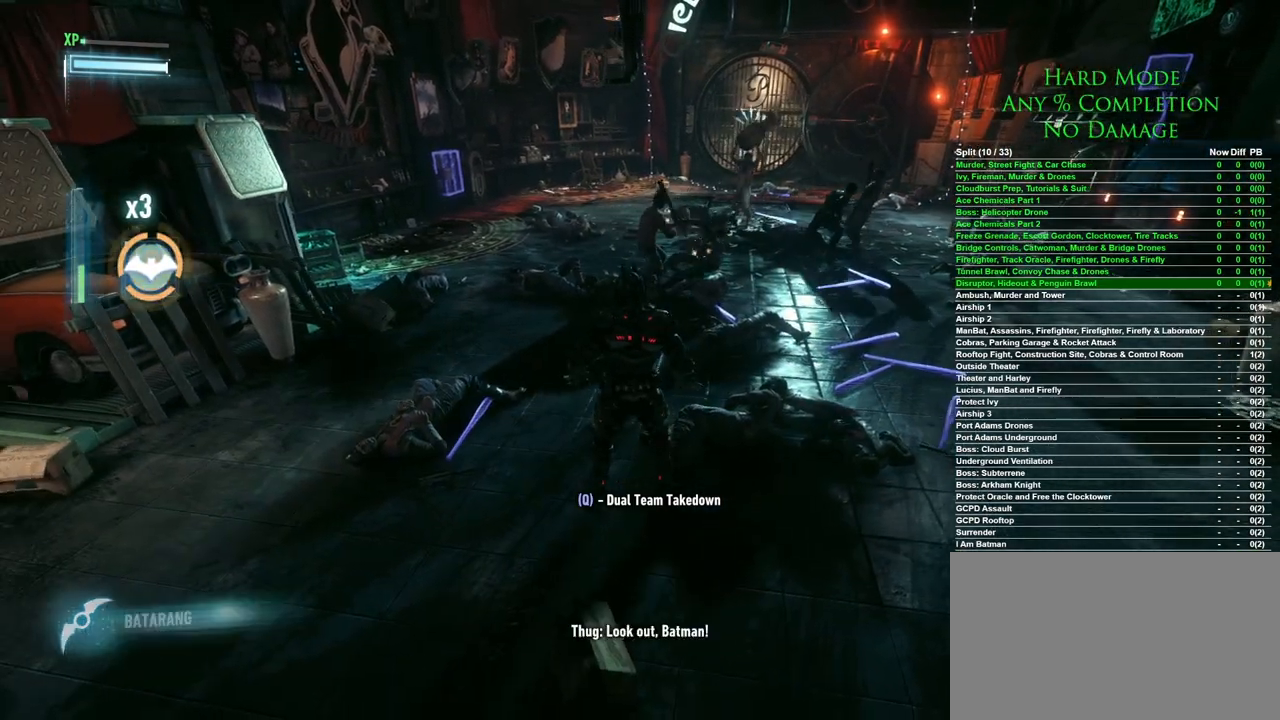
{"keys": ["d"], "mouse": [], "events": []}
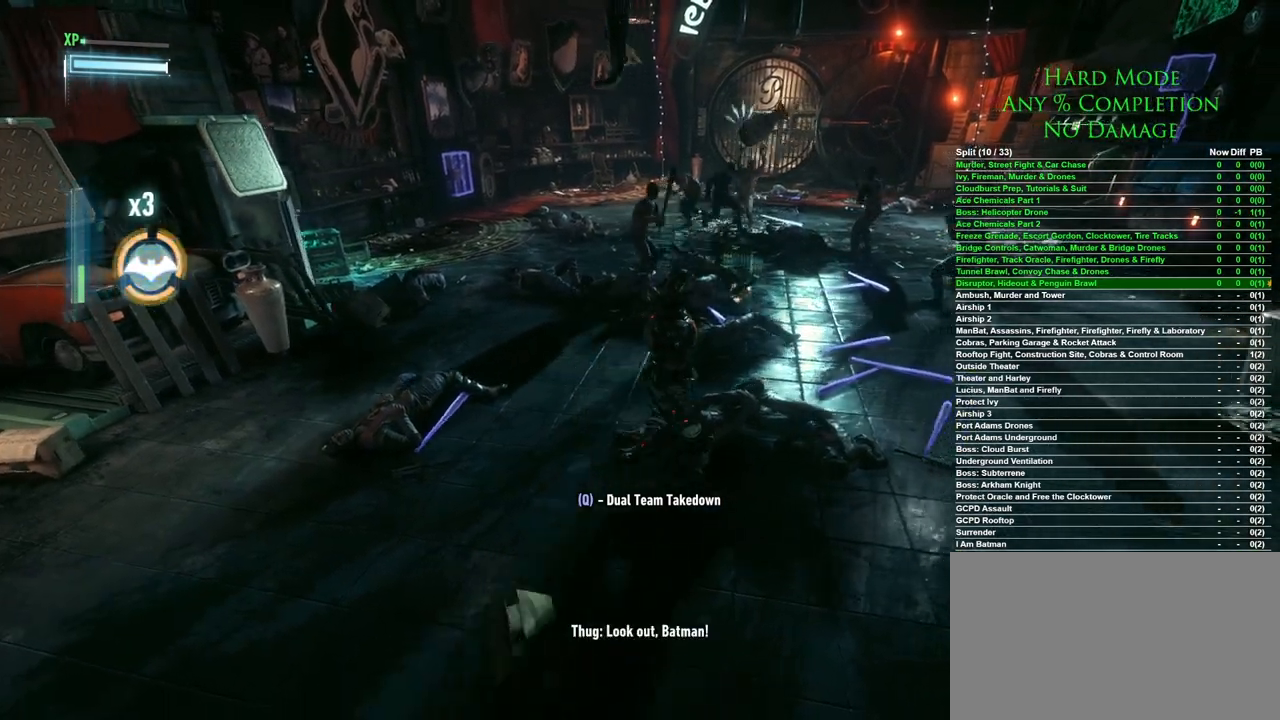
{"keys": ["w"], "mouse": [], "events": [[33, "w", "down"], [217, "d", "up"], [317, "mouse_right", "down"], [367, "mouse_right", "up"], [400, "mouse_right", "down"], [500, "mouse_right", "up"]]}
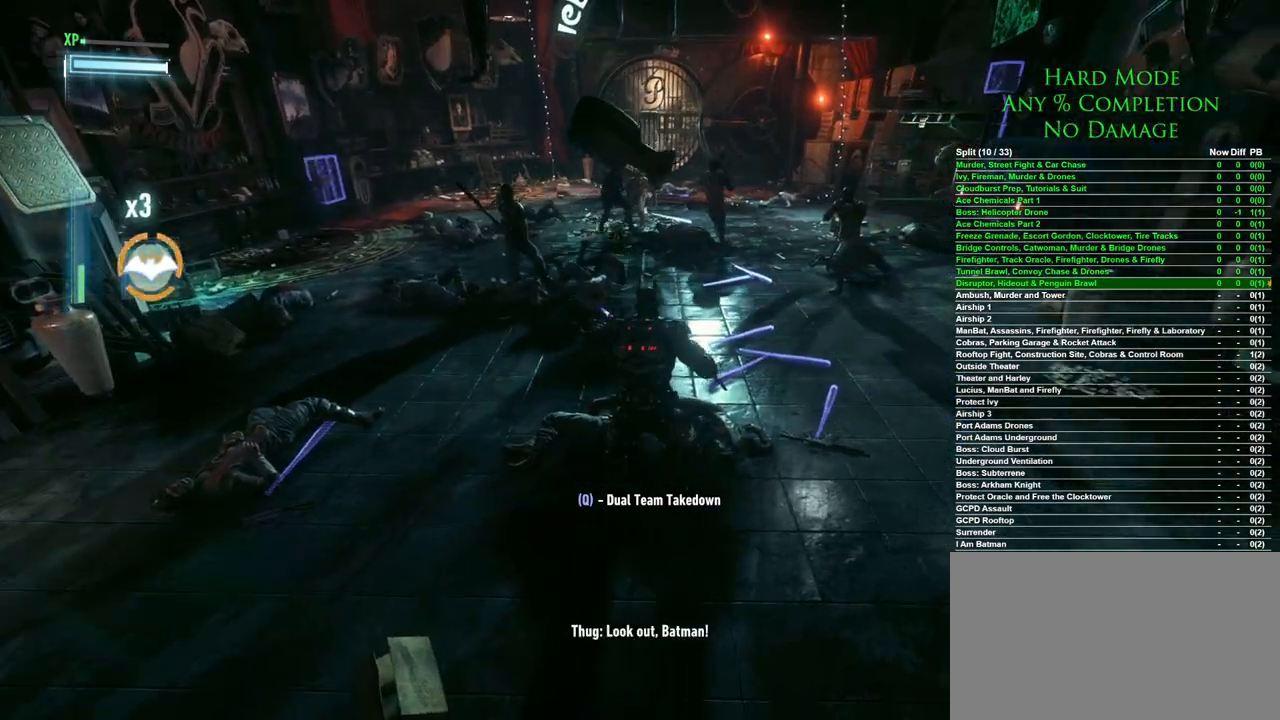
{"keys": ["w"], "mouse": [], "events": [[50, "mouse_right", "down"], [100, "mouse_right", "up"], [150, "mouse_right", "down"], [183, "mouse_right", "up"]]}